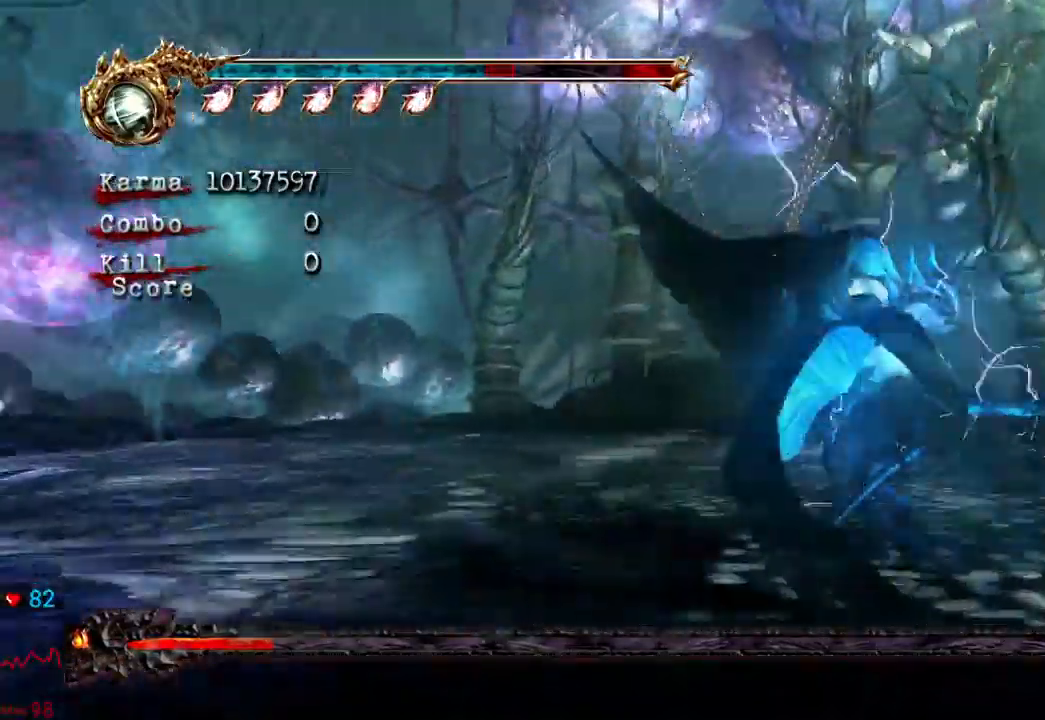
Gameplay with a controller (Xbox layout); each line is a JSON object with the inputs held at the frame after it. "events" lists button and stick changes between this image and that frame as [ms after this image, input, new state], when the widget could be followed in between. Not read: DPAD_UP L2 L3 R3.
{"buttons": [], "left_stick": "center", "right_stick": "center", "events": []}
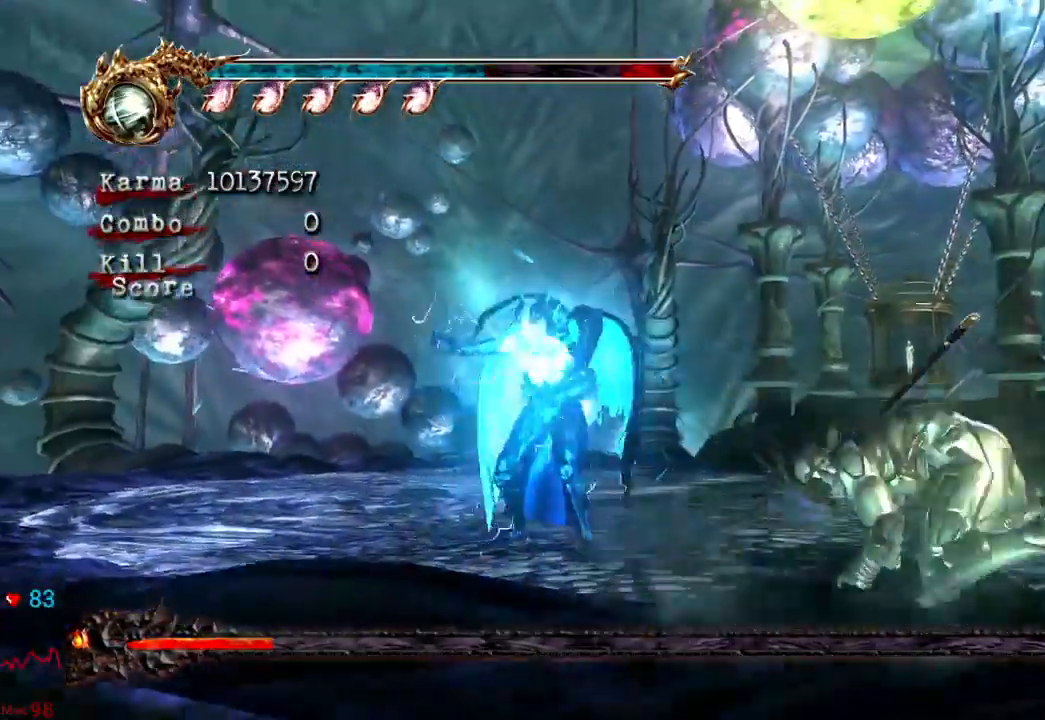
{"buttons": [], "left_stick": "center", "right_stick": "center", "events": []}
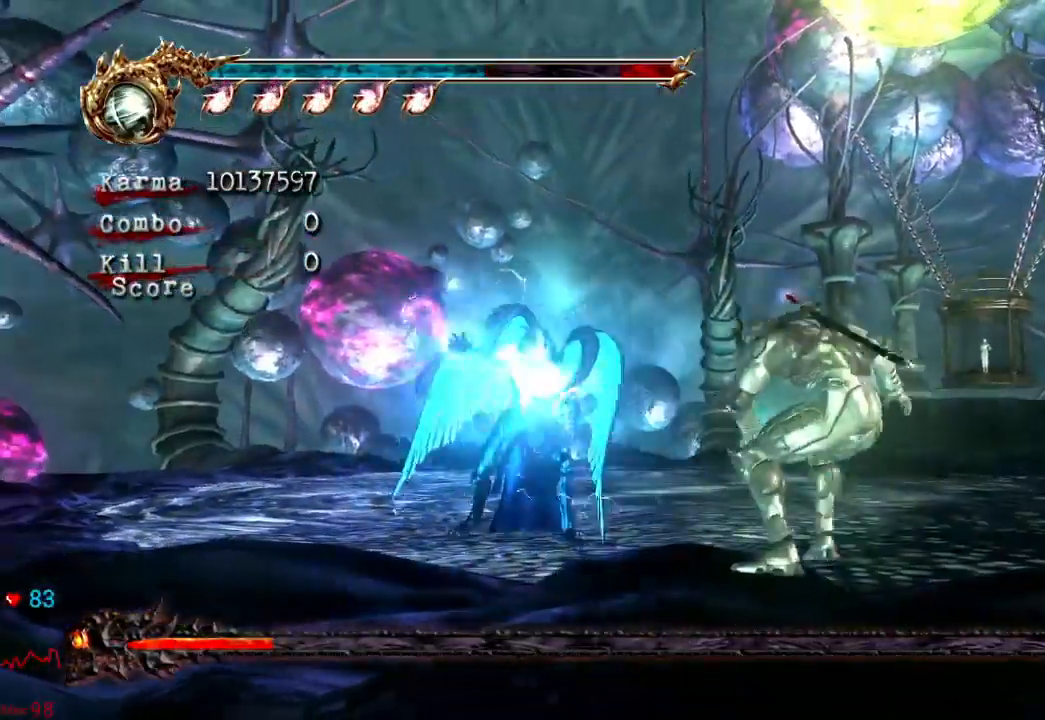
{"buttons": [], "left_stick": "up", "right_stick": "center", "events": [[383, "left_stick", "up"]]}
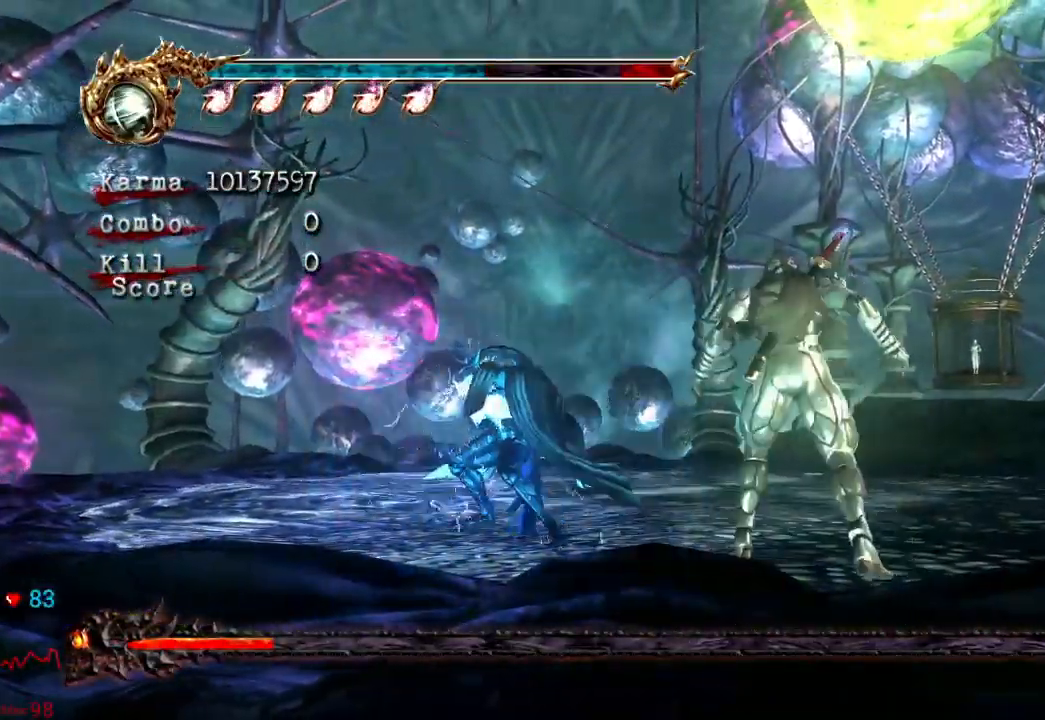
{"buttons": [], "left_stick": "up-right", "right_stick": "center", "events": [[383, "left_stick", "up-right"]]}